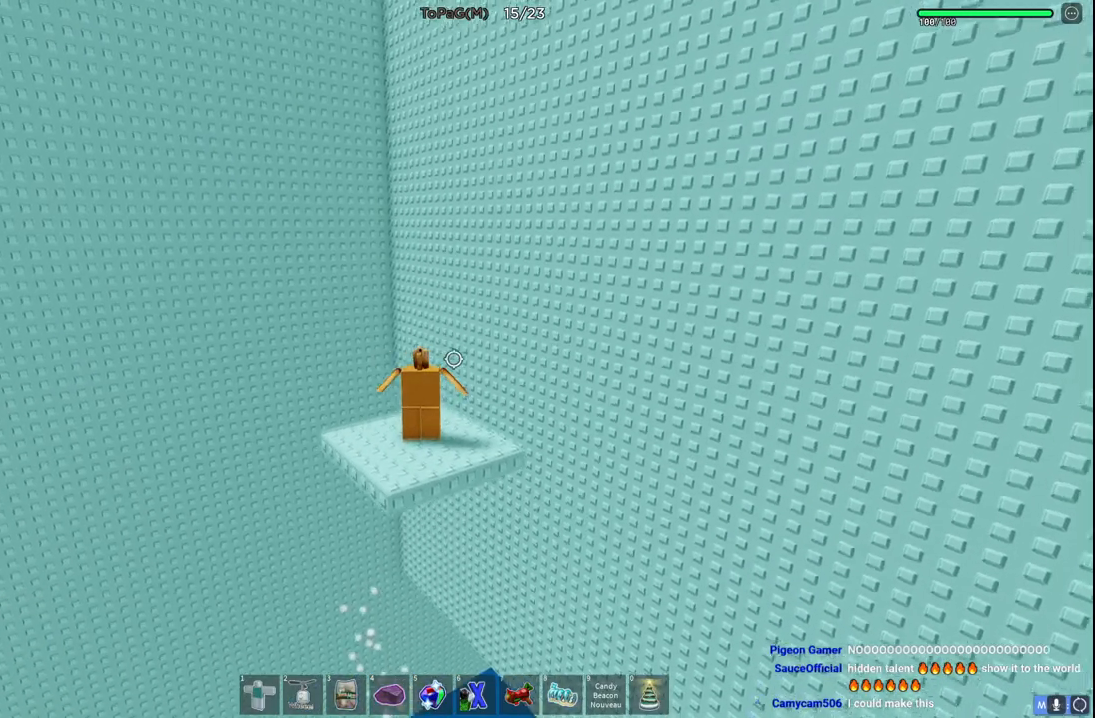
Gameplay with keyboard; each line is a JSON object with the keys held at the frame after it. "events" lists presses ("down") and releases ("up") of "a", "ctrl", "d", "e", "q", "s", "shift", "space" and "w" between this image and that frame as [ms after this image, input, new state], when the widget could be followed in between. No other keys are recorded. Mouse input is not recorded.
{"keys": [], "events": []}
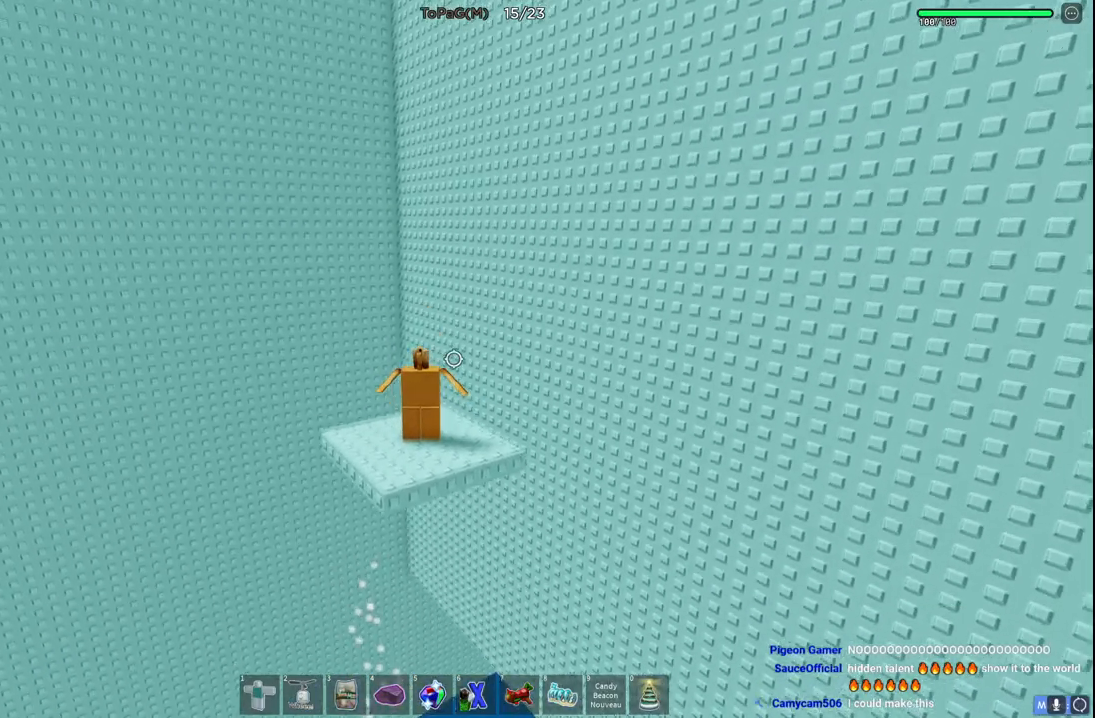
{"keys": [], "events": []}
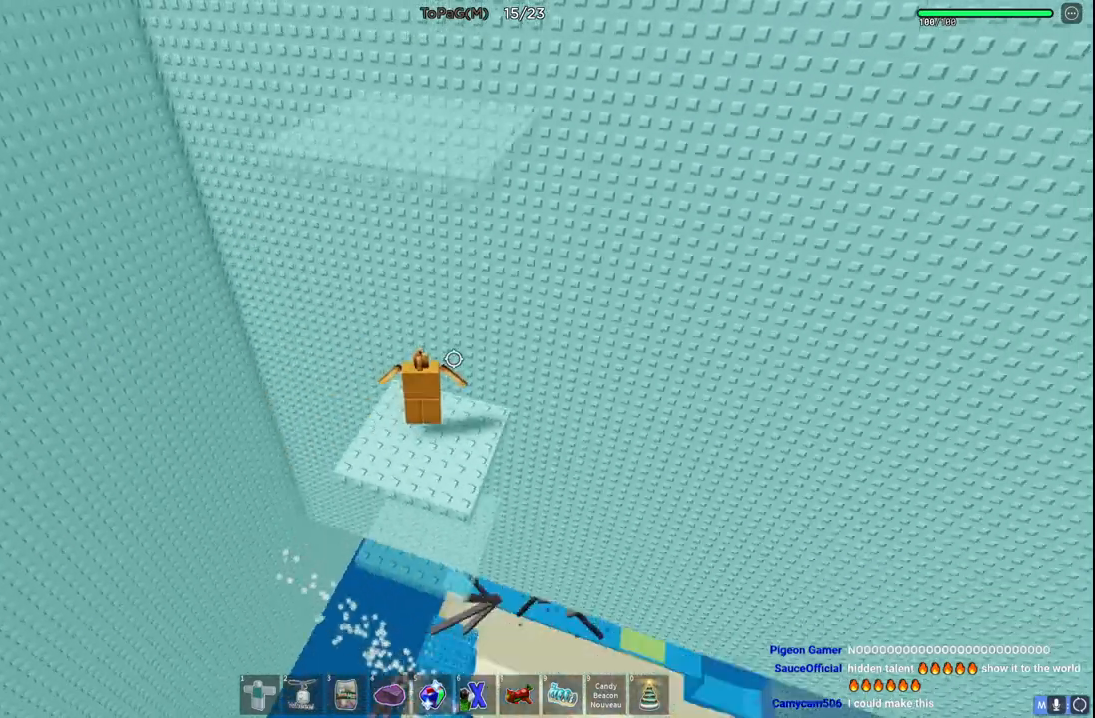
{"keys": [], "events": []}
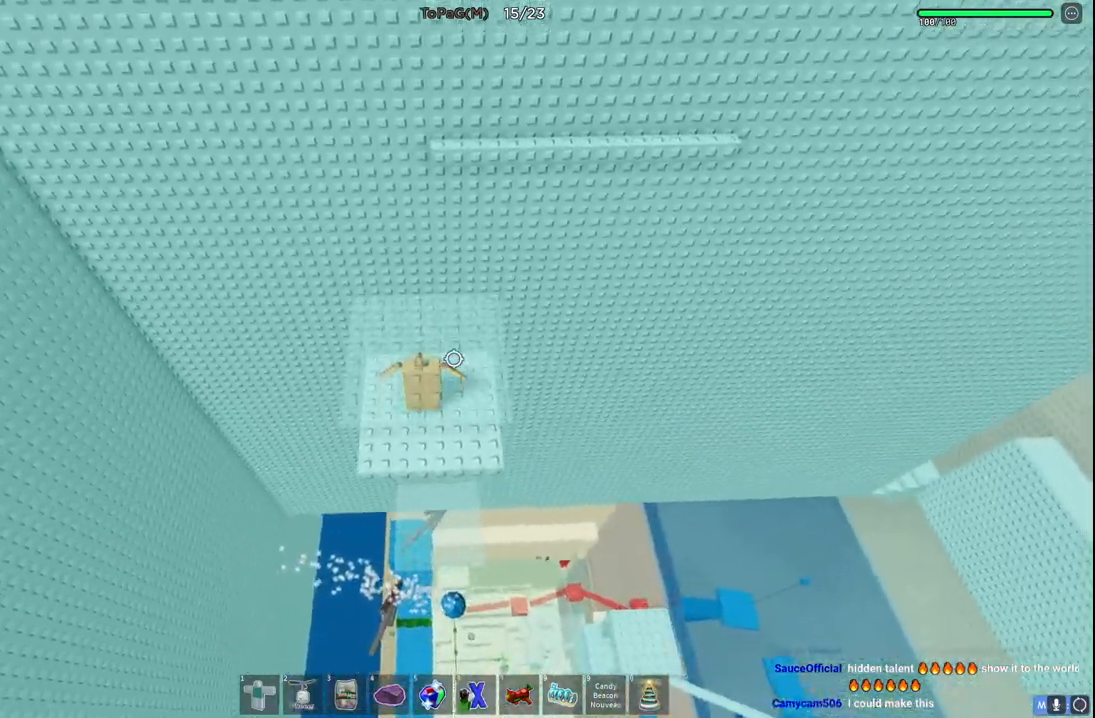
{"keys": [], "events": []}
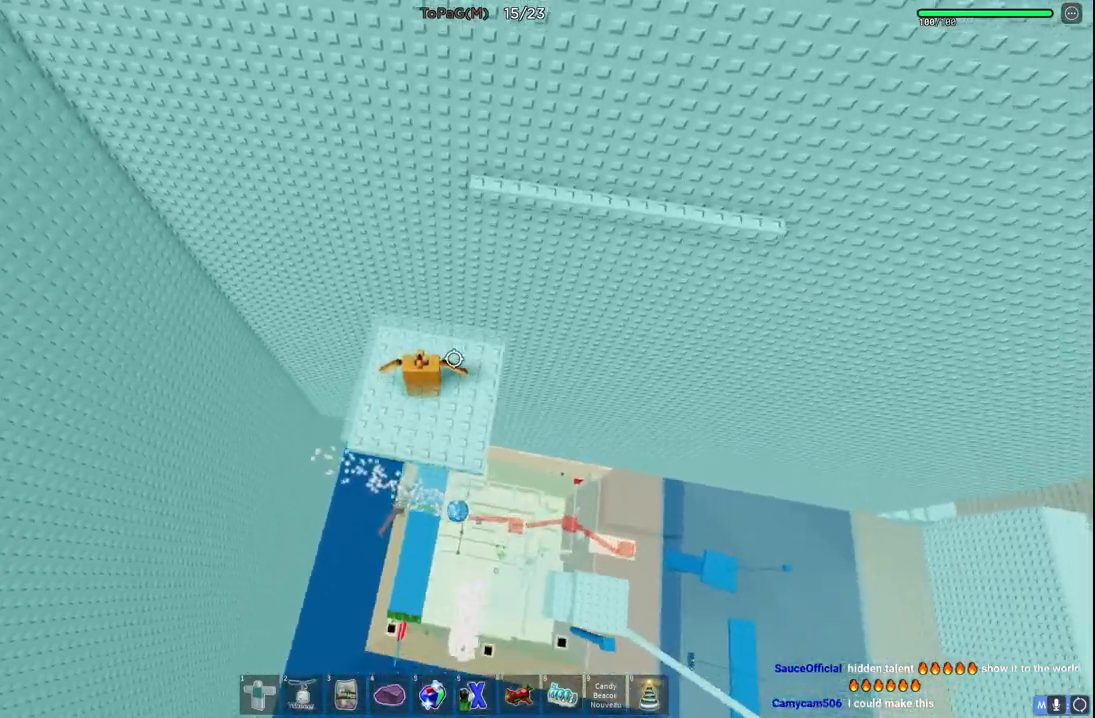
{"keys": ["w"], "events": [[233, "d", "down"], [233, "w", "down"], [350, "d", "up"]]}
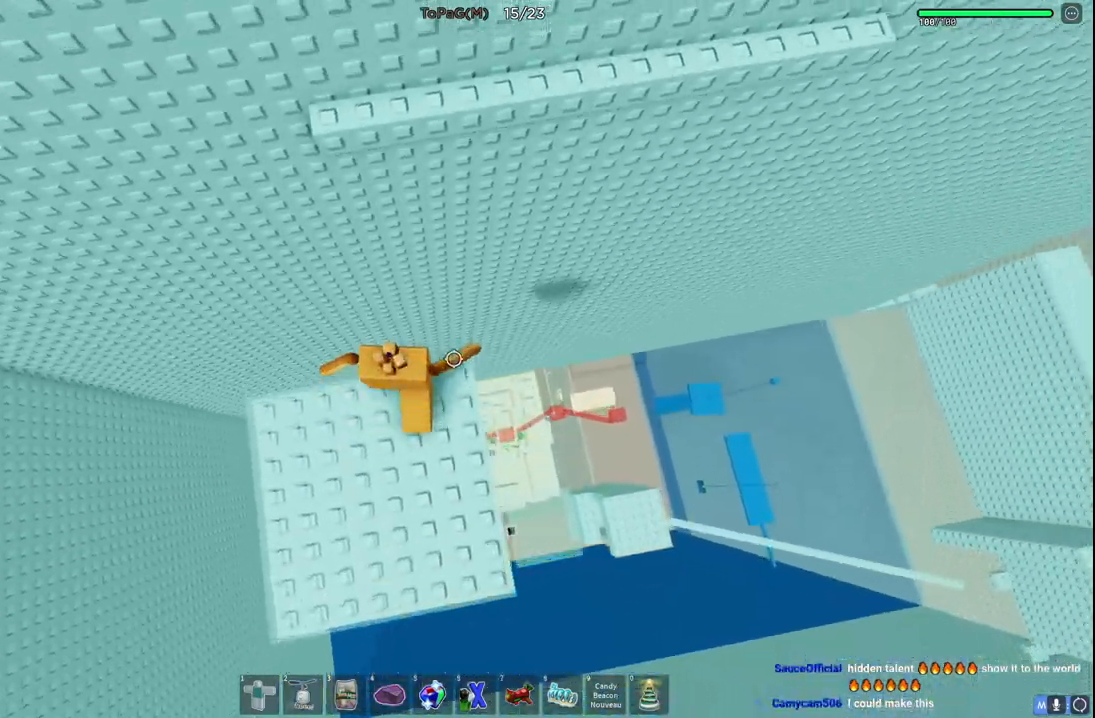
{"keys": [], "events": [[16, "space", "down"], [200, "space", "up"], [483, "w", "up"]]}
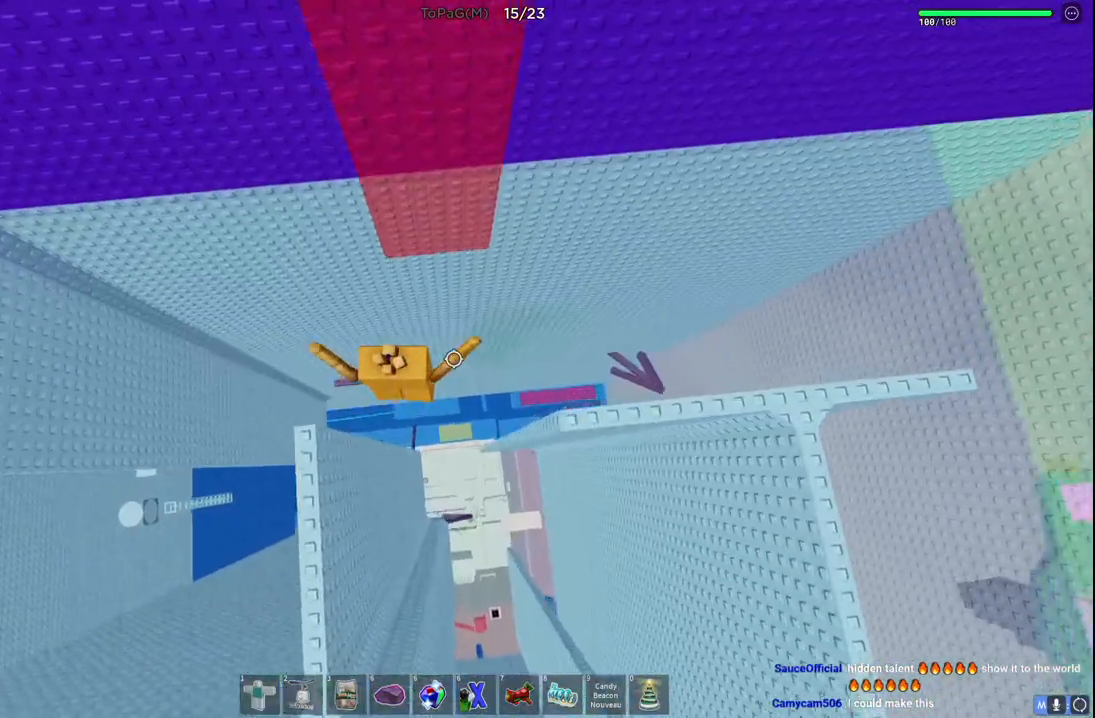
{"keys": ["space", "w"], "events": [[266, "w", "down"], [300, "a", "down"], [400, "a", "up"], [483, "space", "down"]]}
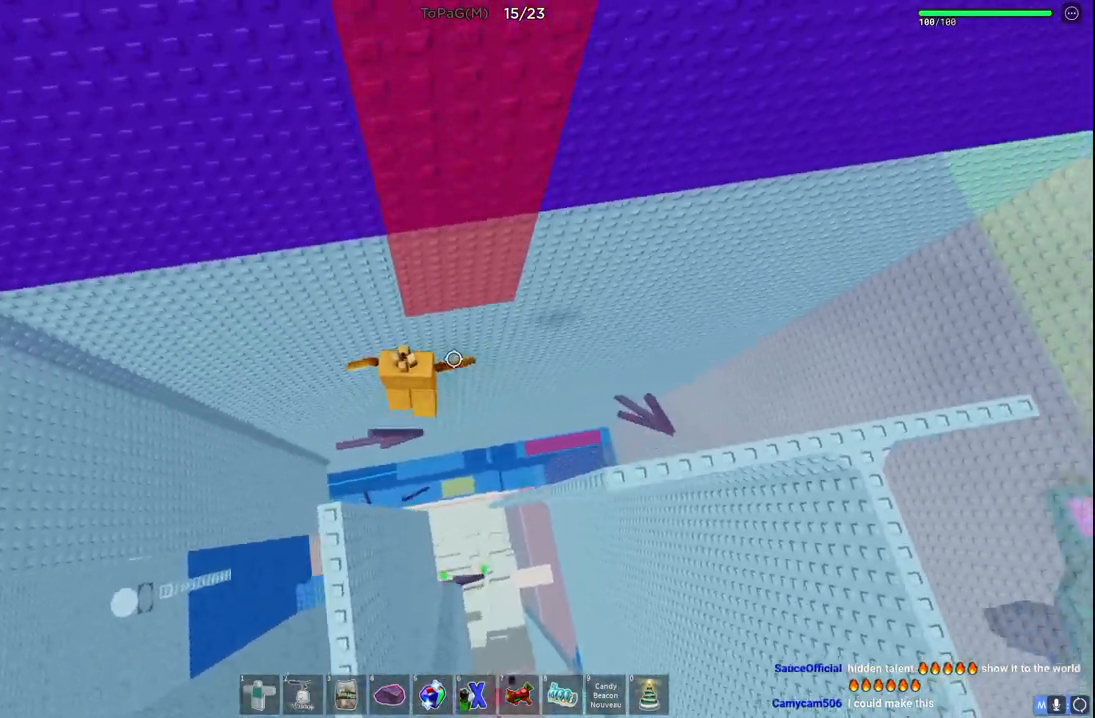
{"keys": ["w"], "events": [[16, "d", "down"], [150, "space", "up"], [200, "d", "up"], [250, "w", "up"], [500, "w", "down"]]}
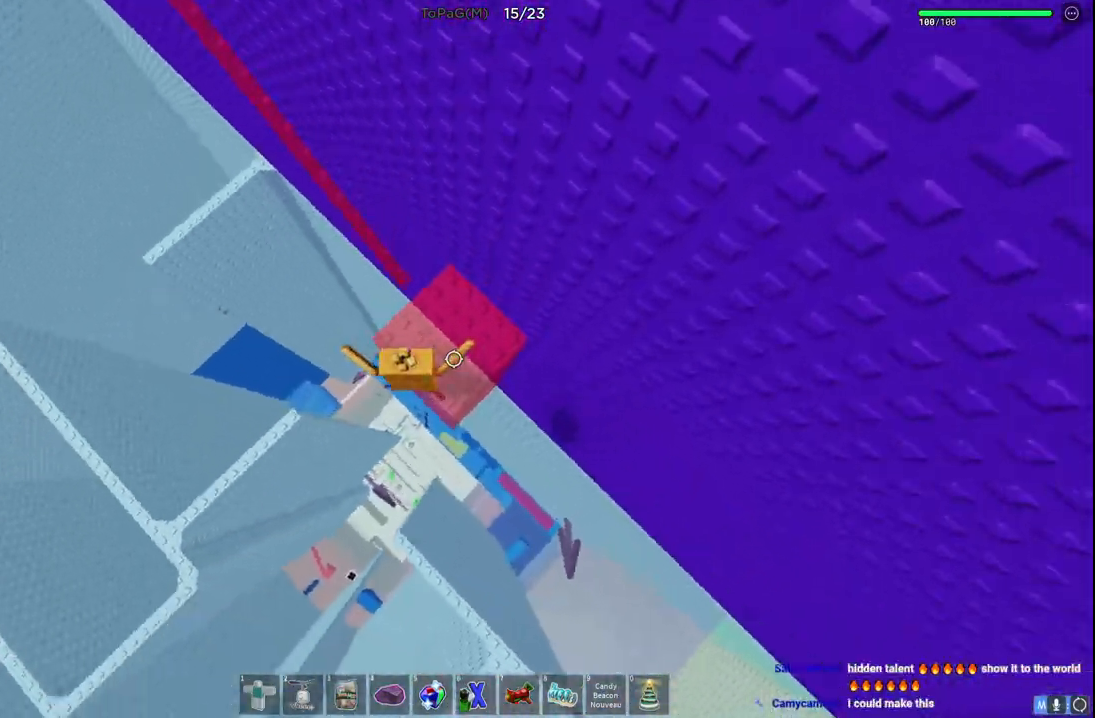
{"keys": ["shift", "w"], "events": [[433, "shift", "down"]]}
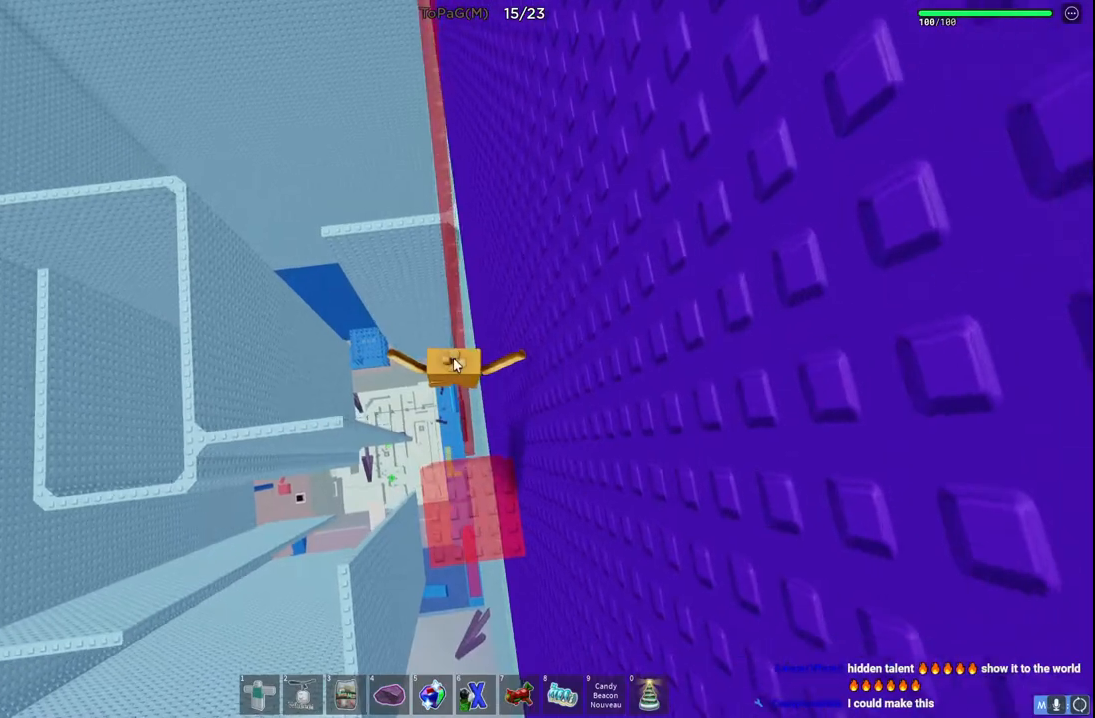
{"keys": ["w"], "events": [[83, "shift", "up"]]}
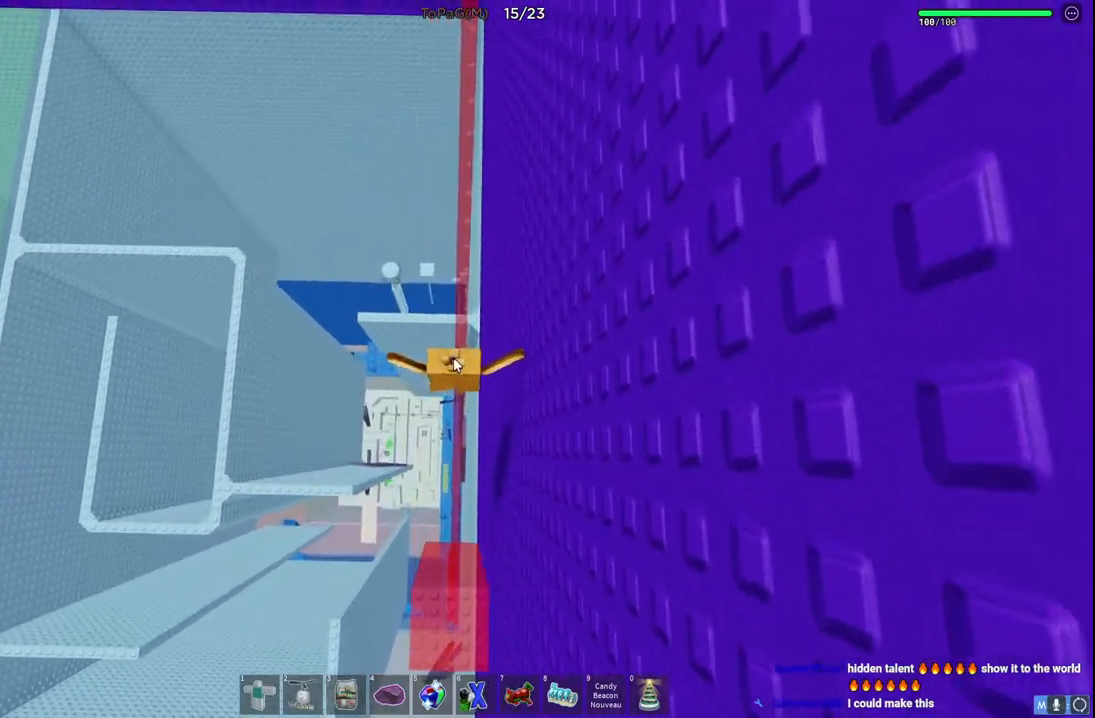
{"keys": ["a", "w"], "events": [[100, "shift", "down"], [250, "shift", "up"], [500, "a", "down"]]}
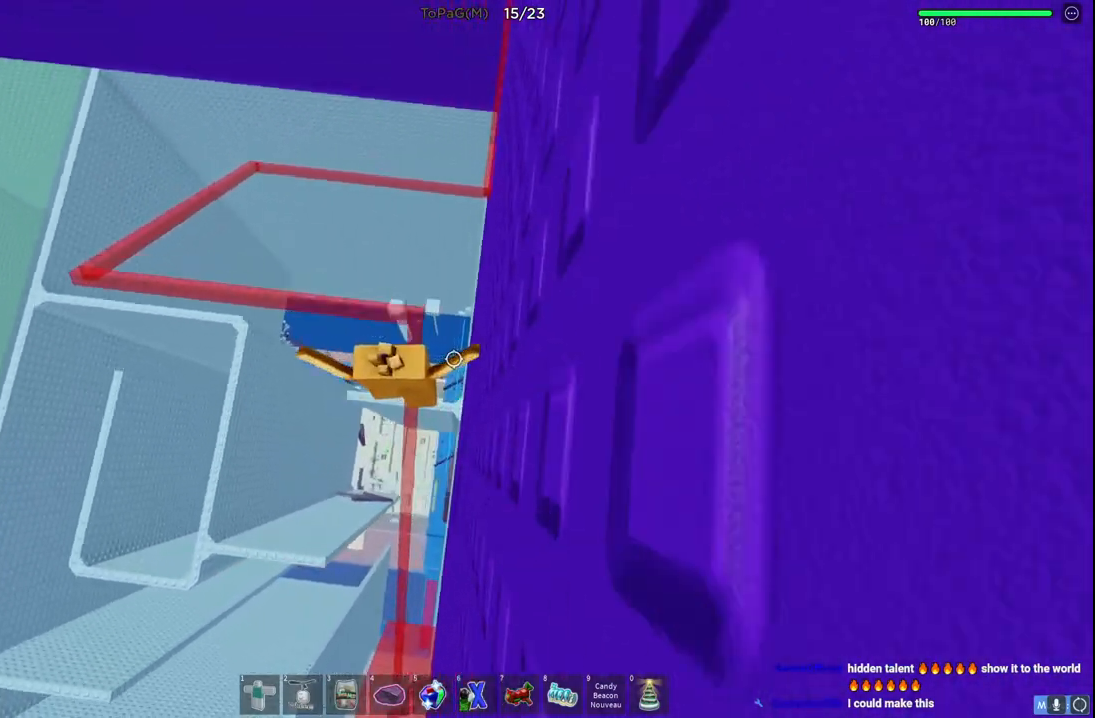
{"keys": ["a", "w"], "events": []}
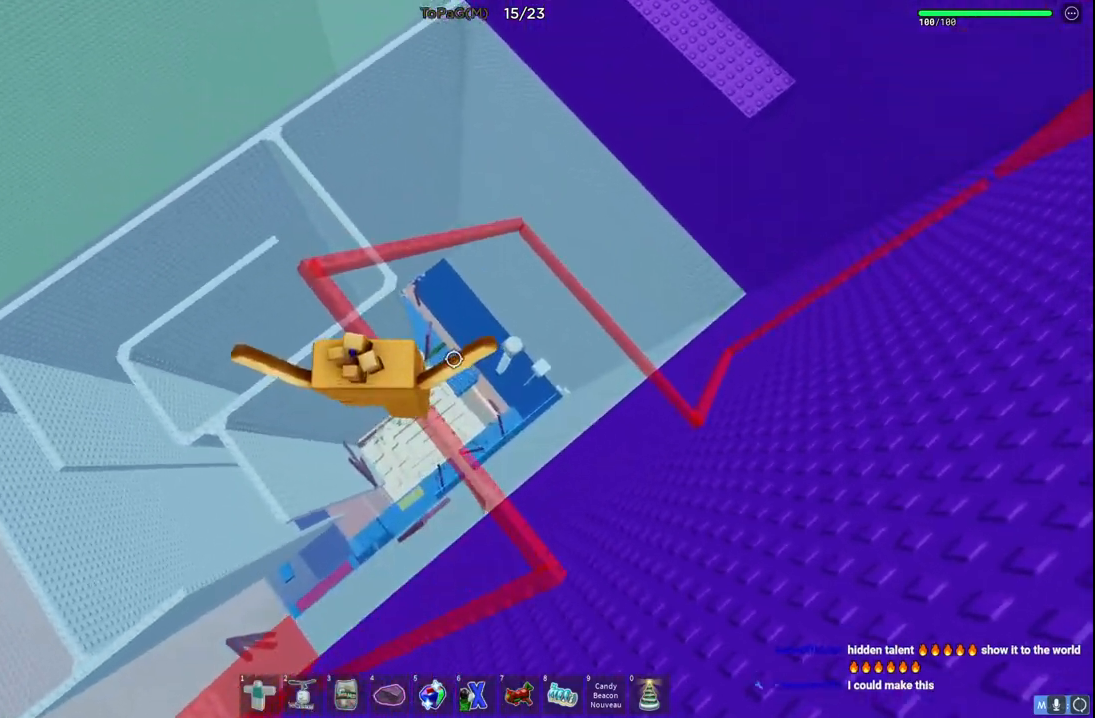
{"keys": ["w"], "events": [[166, "a", "up"], [383, "a", "down"], [450, "a", "up"]]}
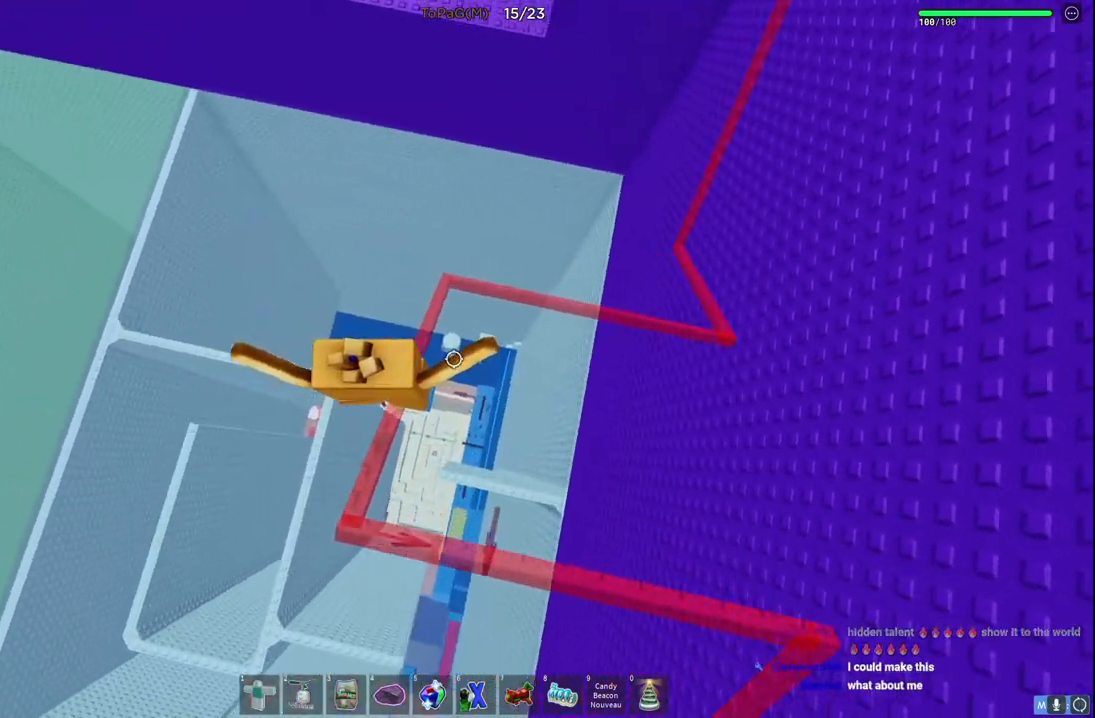
{"keys": ["w"], "events": []}
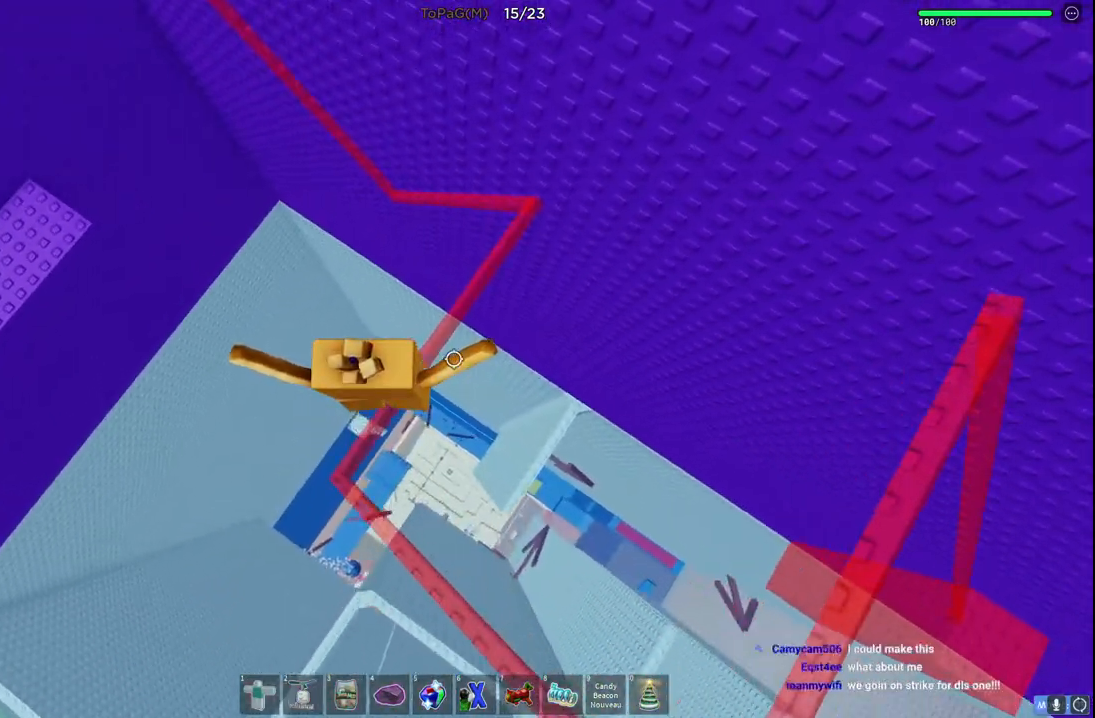
{"keys": ["w"], "events": []}
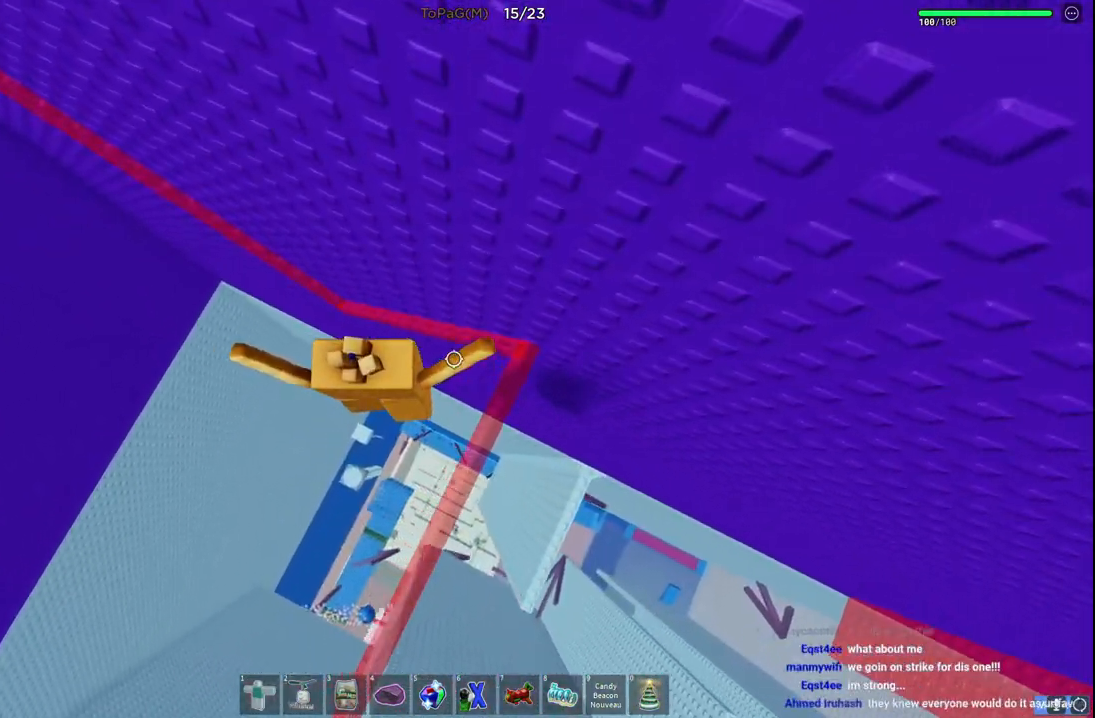
{"keys": ["w"], "events": []}
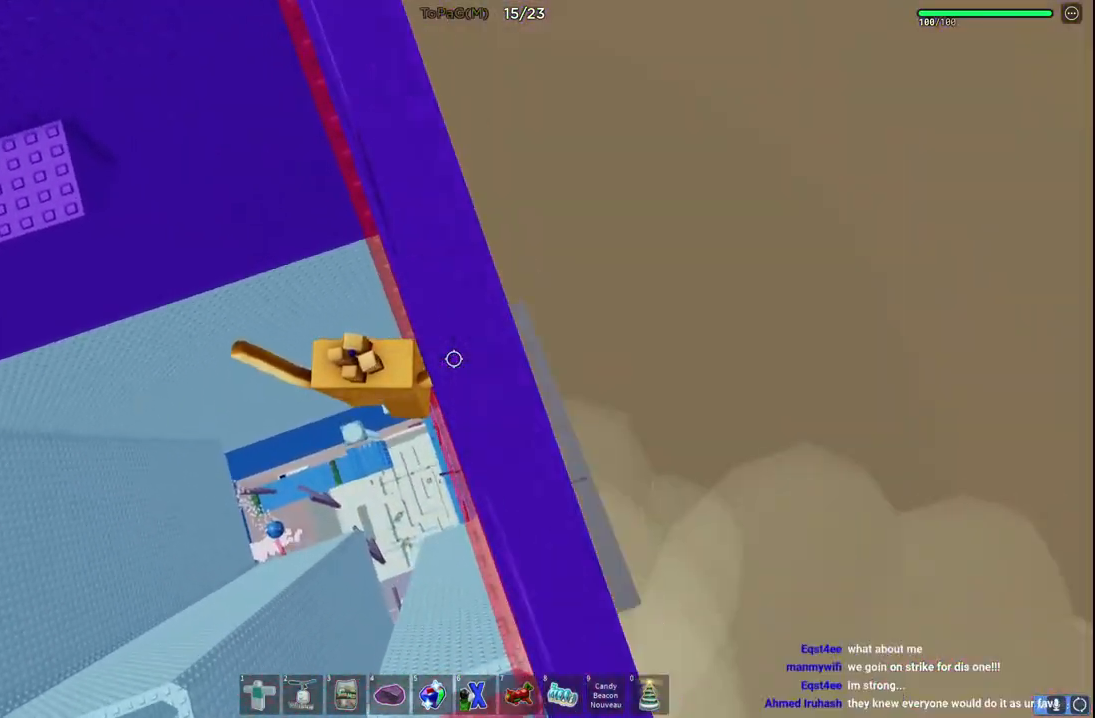
{"keys": ["w"], "events": []}
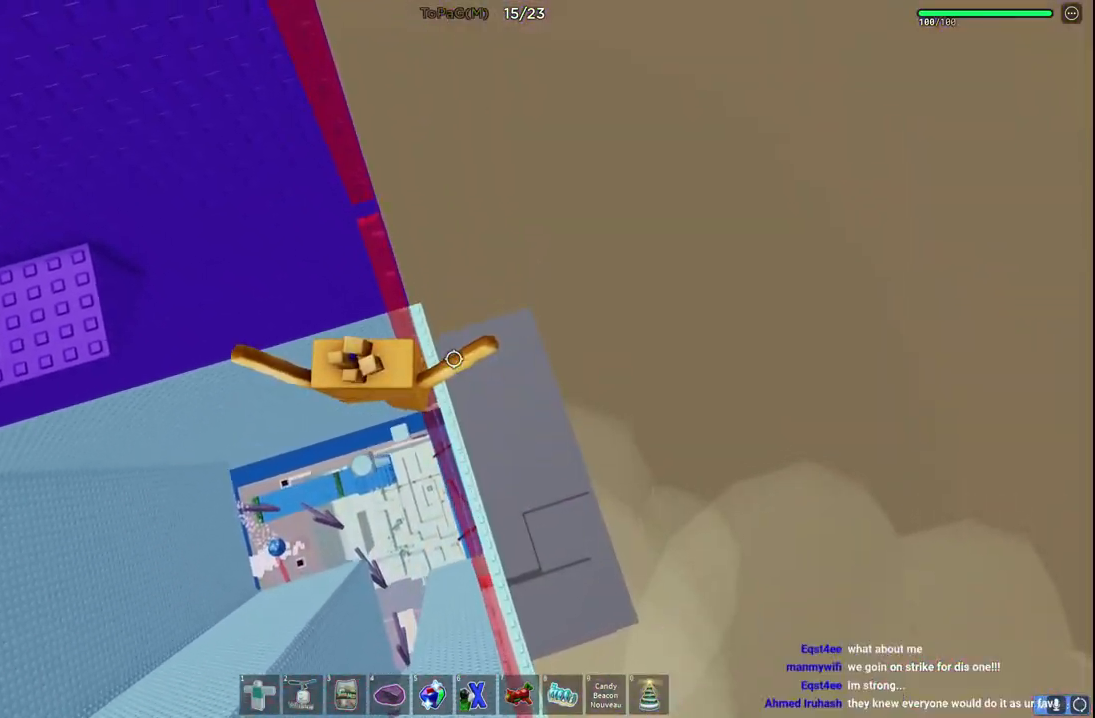
{"keys": [], "events": [[466, "w", "up"]]}
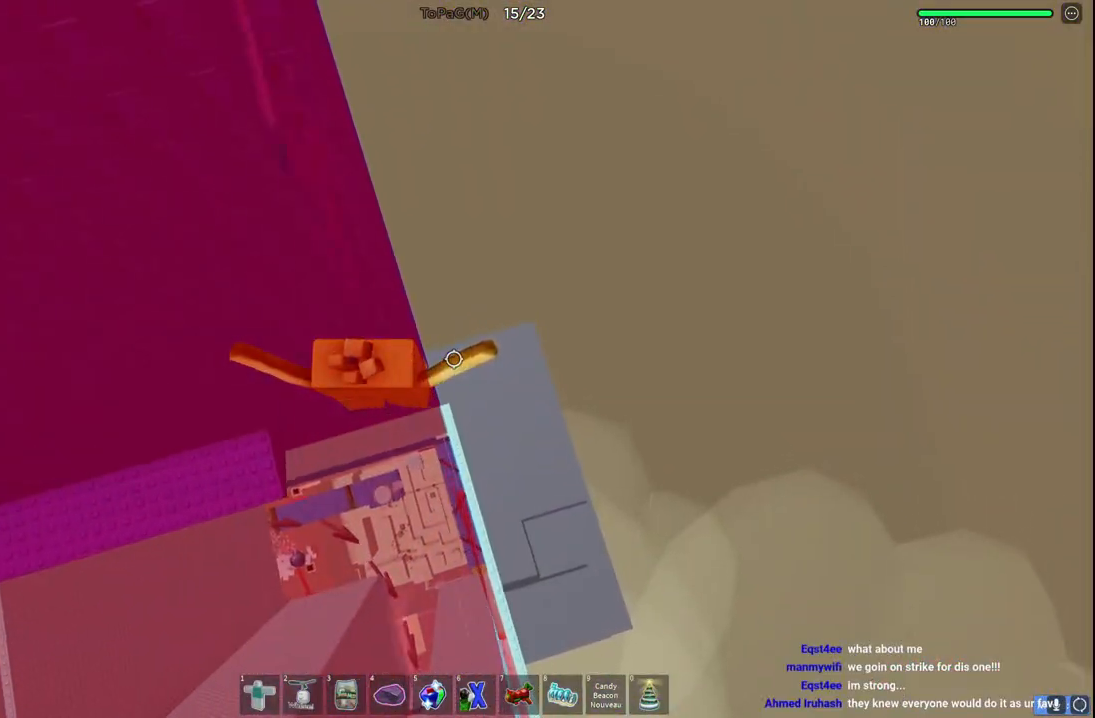
{"keys": [], "events": []}
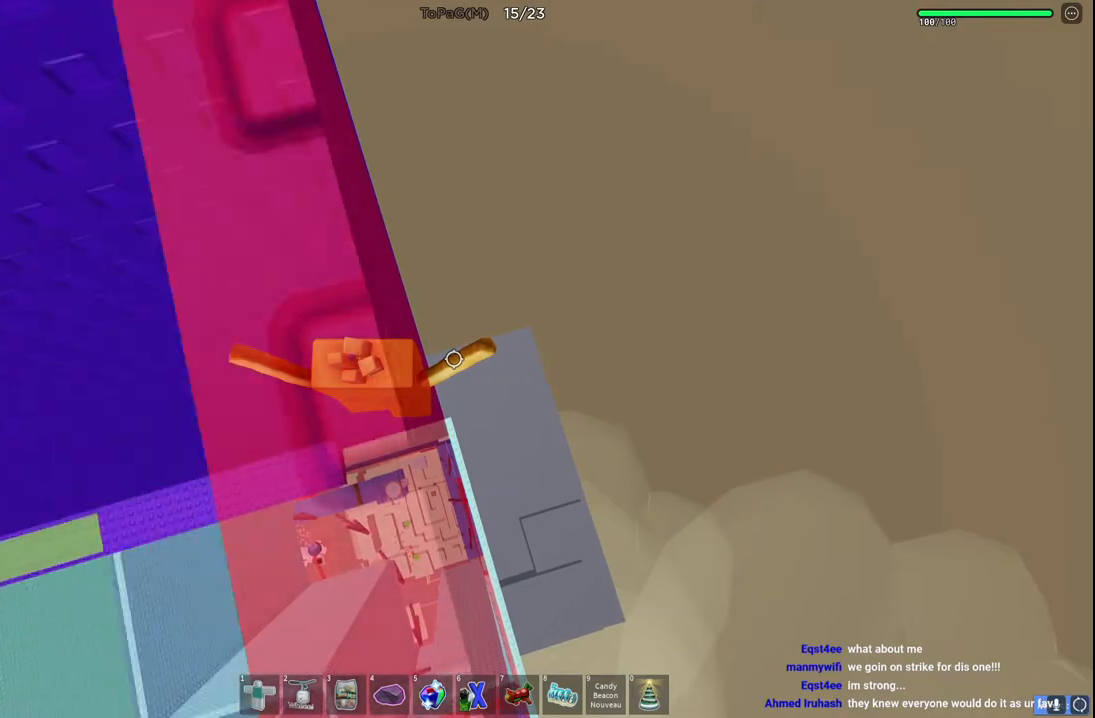
{"keys": [], "events": []}
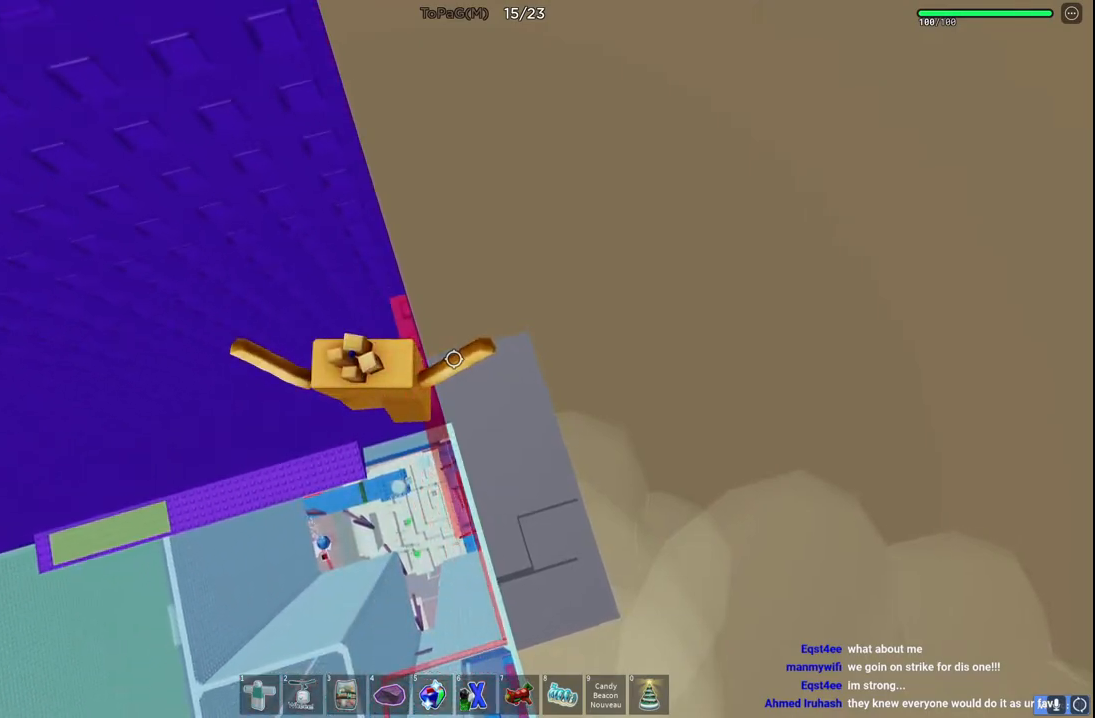
{"keys": [], "events": []}
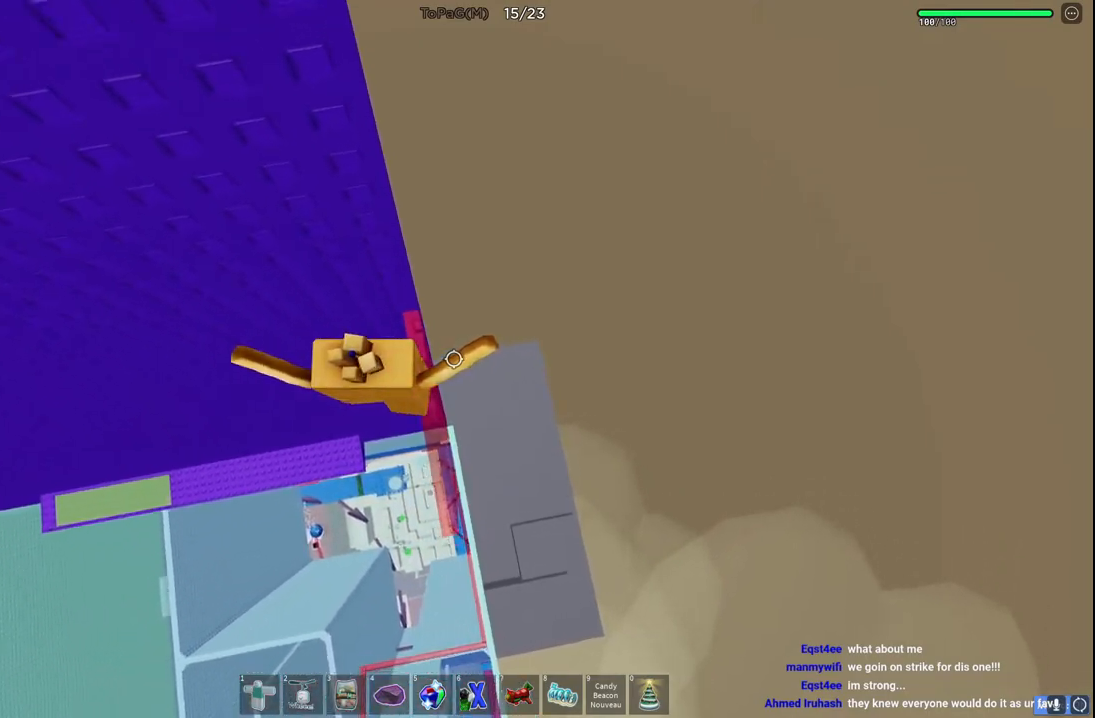
{"keys": [], "events": []}
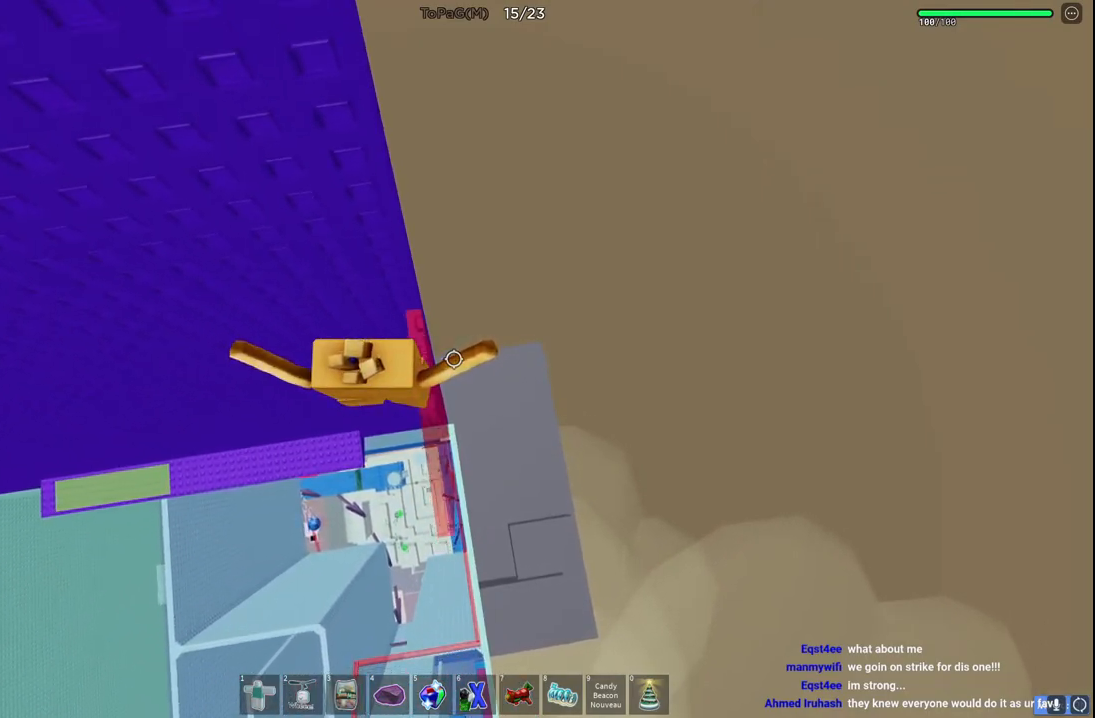
{"keys": [], "events": []}
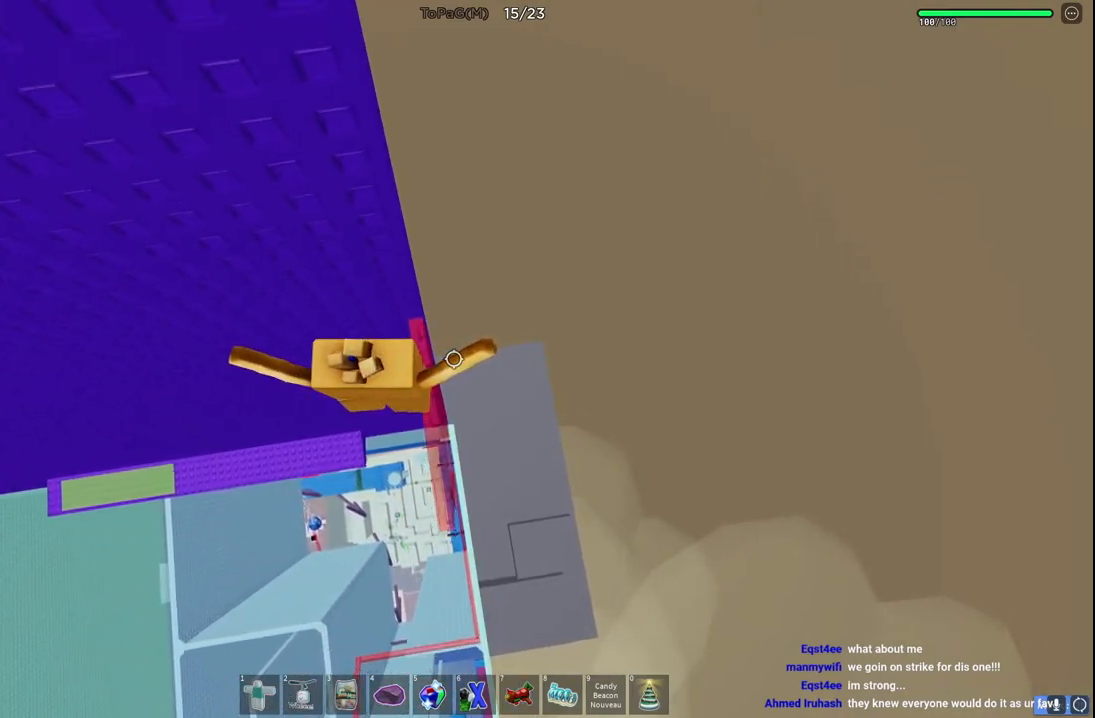
{"keys": [], "events": []}
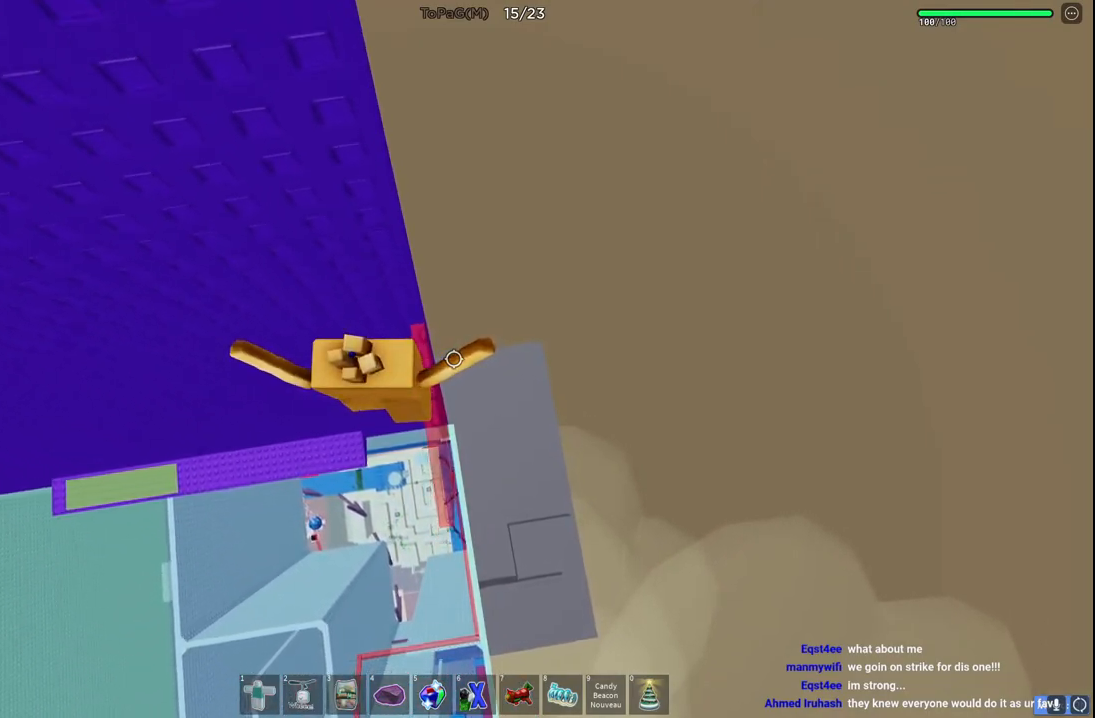
{"keys": [], "events": []}
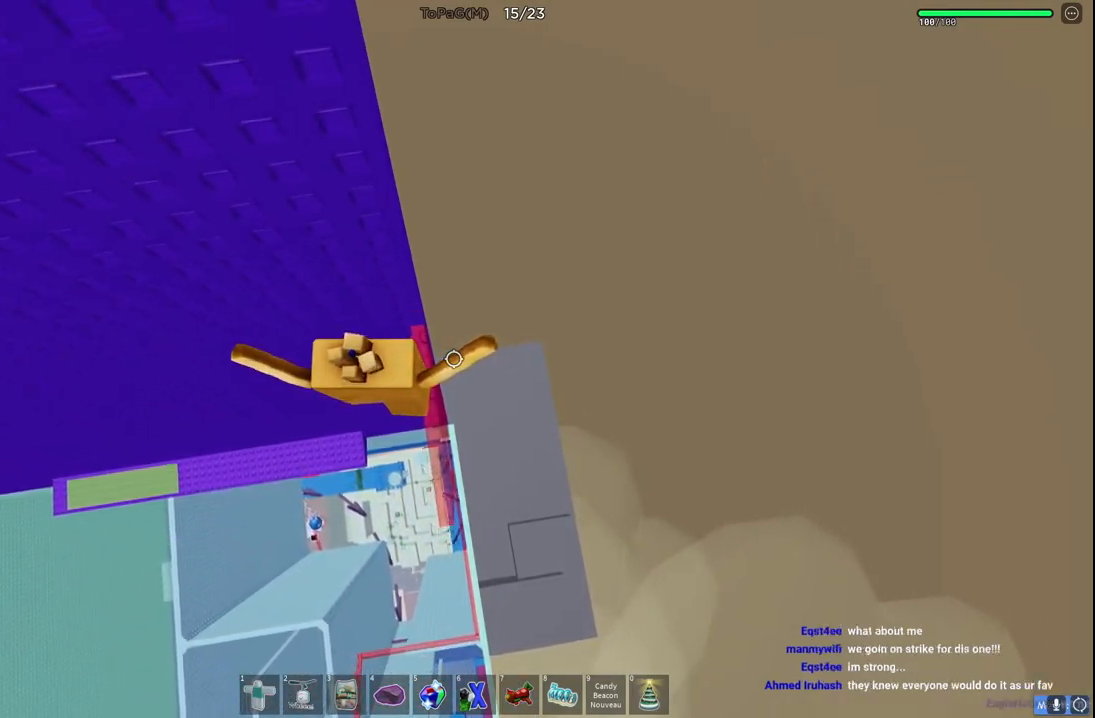
{"keys": [], "events": []}